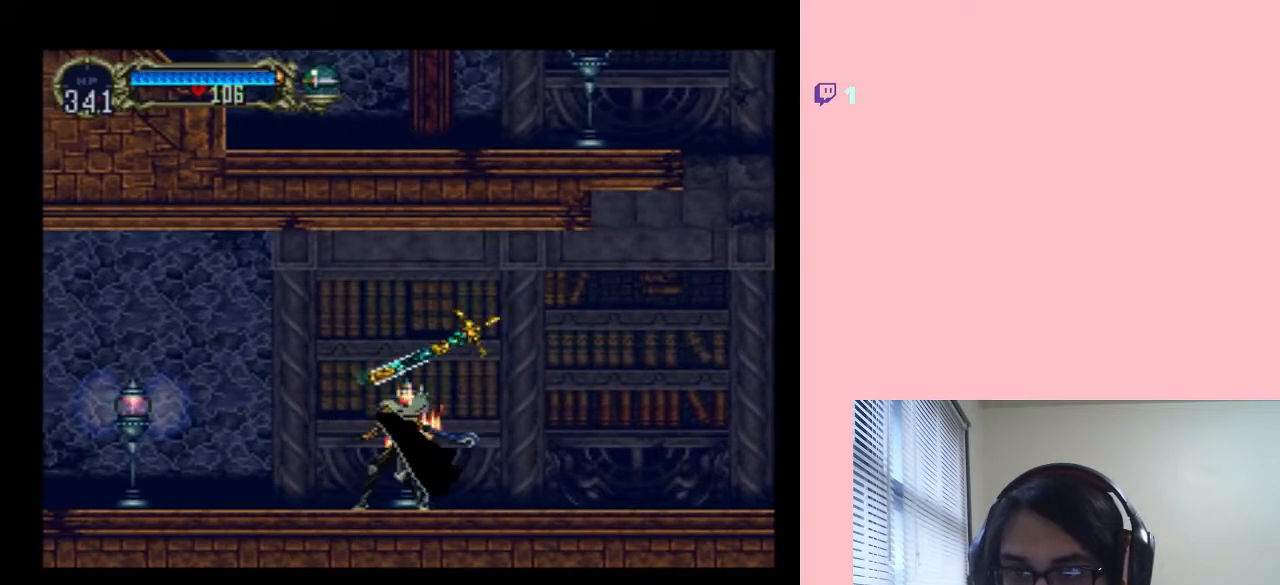
Gameplay with a controller (Nintendo layout); each line is a JSON object with the inputs held at the frame after it (dt_ms = milliseconds from this image to that frame). "events" lists button and stick changes between this image and that frame as [ms after this image, input, new state], when the widget could be followed in between. Not read: L2 L3 R2 R3.
{"dt_ms": 500, "buttons": [], "left_stick": "center", "right_stick": "center", "events": [[17, "DPAD_RIGHT", "down"], [417, "DPAD_RIGHT", "up"]]}
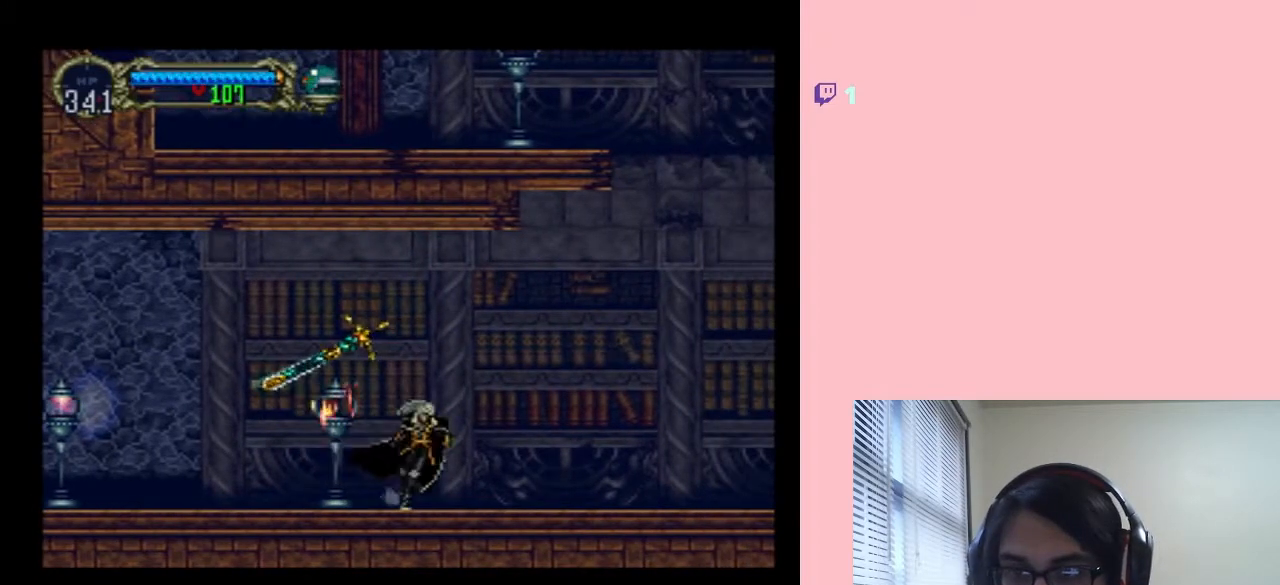
{"dt_ms": 500, "buttons": [], "left_stick": "center", "right_stick": "center", "events": [[17, "X", "down"], [133, "X", "up"], [233, "X", "down"], [333, "X", "up"]]}
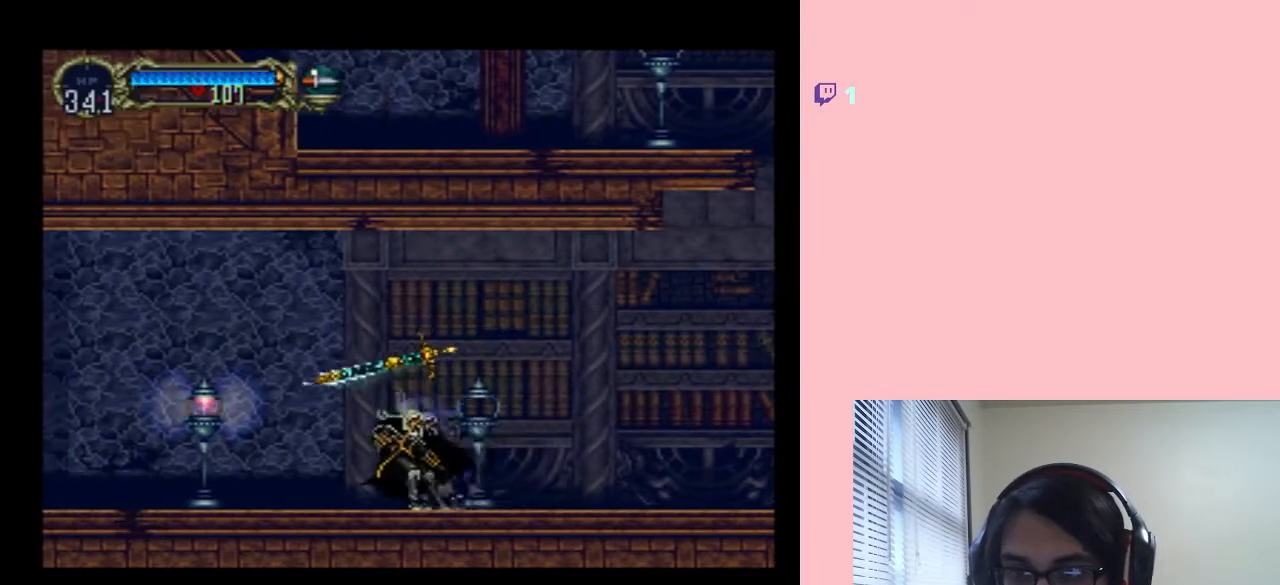
{"dt_ms": 500, "buttons": ["Y"], "left_stick": "center", "right_stick": "center", "events": [[50, "DPAD_LEFT", "down"], [417, "Y", "down"], [483, "DPAD_LEFT", "up"]]}
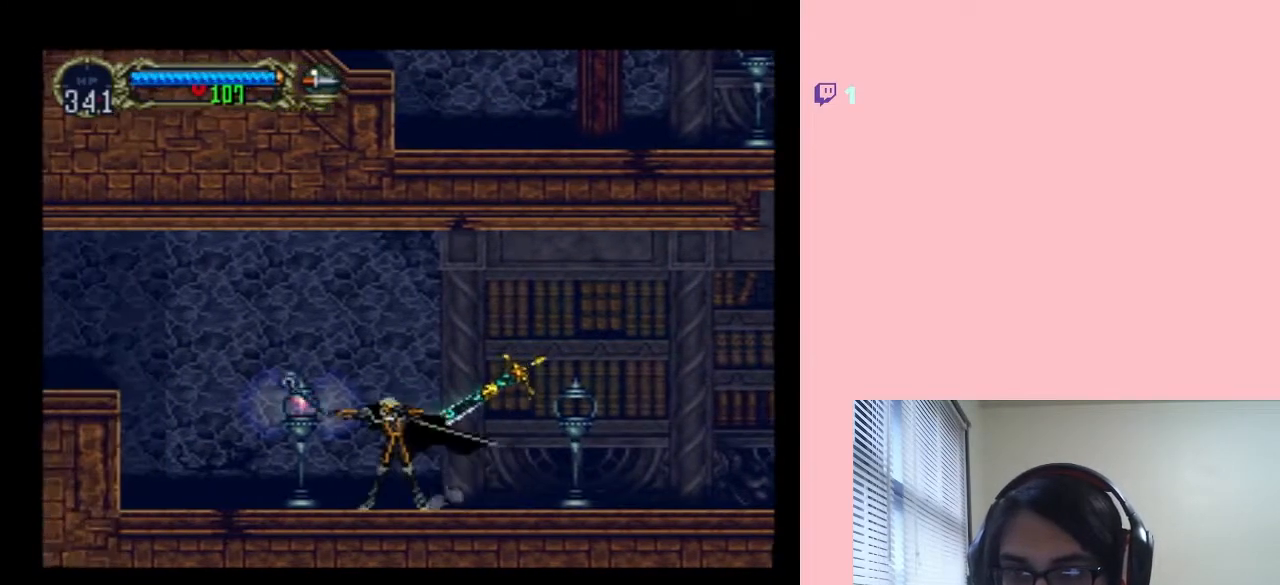
{"dt_ms": 500, "buttons": ["X", "DPAD_RIGHT"], "left_stick": "center", "right_stick": "center", "events": [[167, "Y", "up"], [400, "DPAD_RIGHT", "down"], [483, "X", "down"]]}
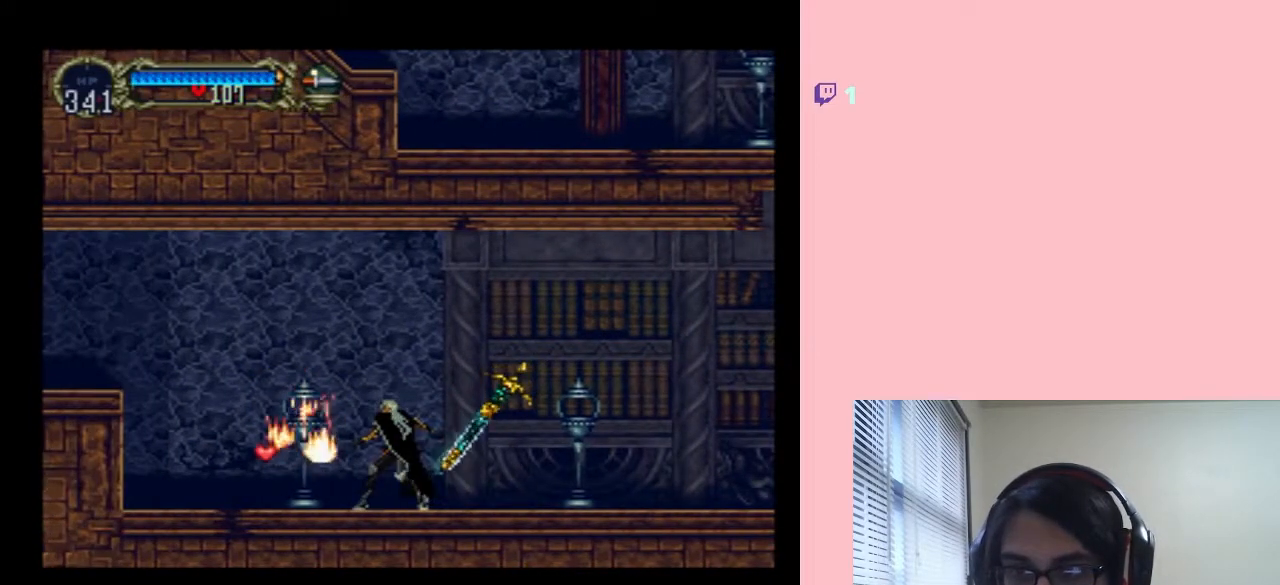
{"dt_ms": 500, "buttons": [], "left_stick": "center", "right_stick": "center", "events": [[50, "DPAD_RIGHT", "up"], [167, "X", "up"], [267, "X", "down"], [417, "X", "up"]]}
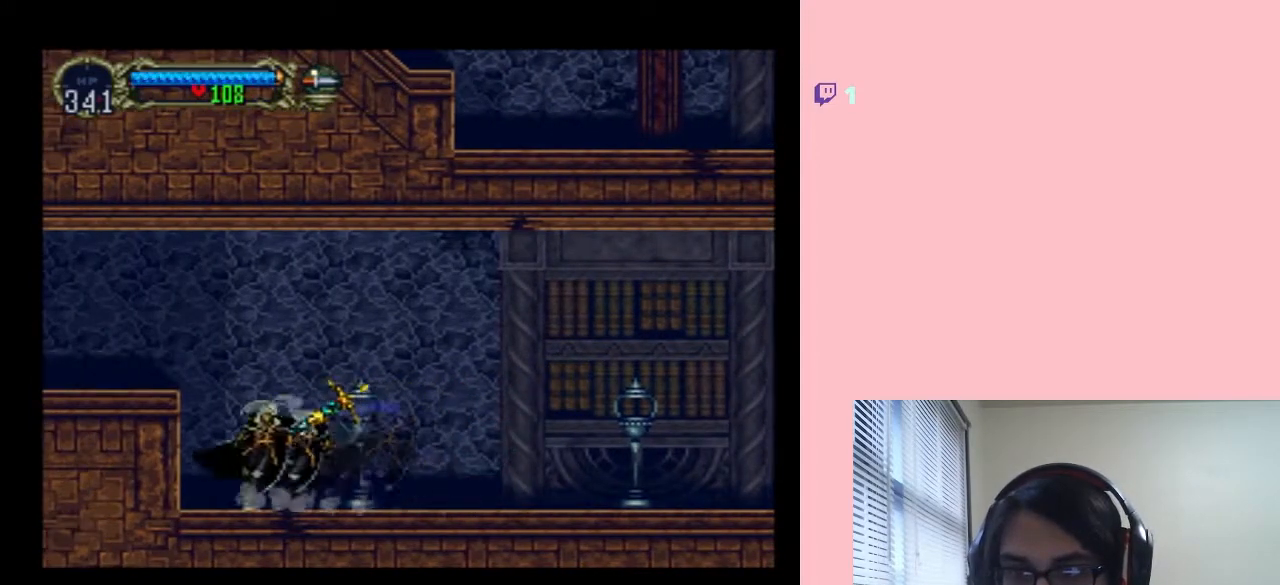
{"dt_ms": 500, "buttons": ["DPAD_LEFT"], "left_stick": "center", "right_stick": "center", "events": [[17, "DPAD_LEFT", "down"], [33, "B", "down"], [300, "B", "up"]]}
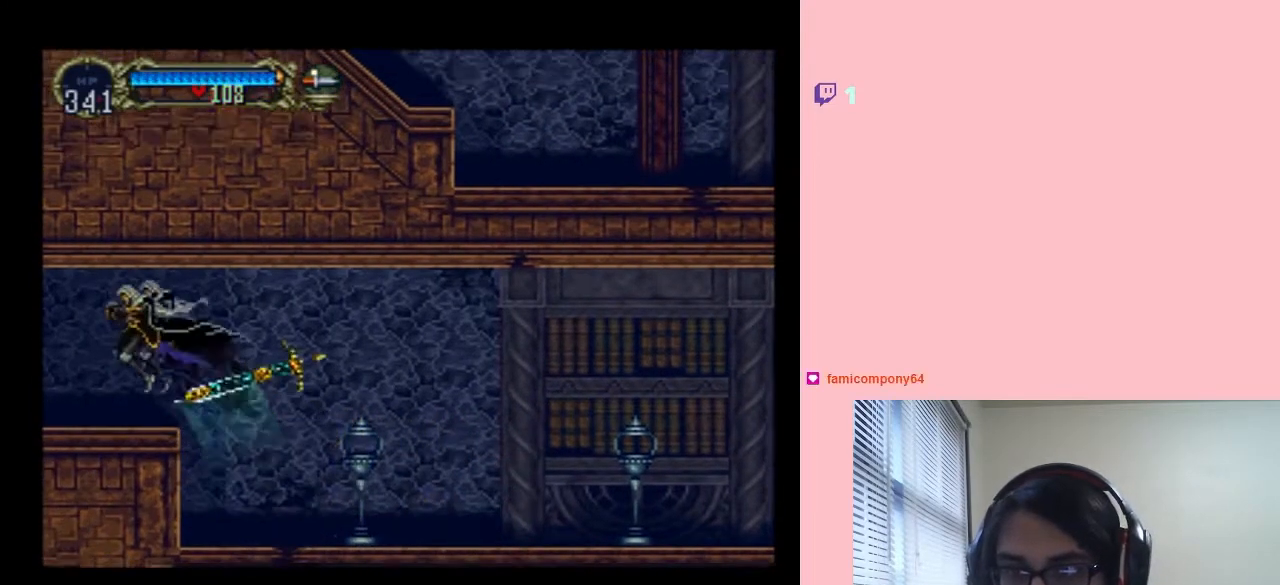
{"dt_ms": 500, "buttons": ["X"], "left_stick": "center", "right_stick": "center", "events": [[17, "DPAD_LEFT", "up"], [17, "DPAD_RIGHT", "down"], [133, "X", "down"], [167, "DPAD_RIGHT", "up"], [267, "X", "up"], [417, "X", "down"]]}
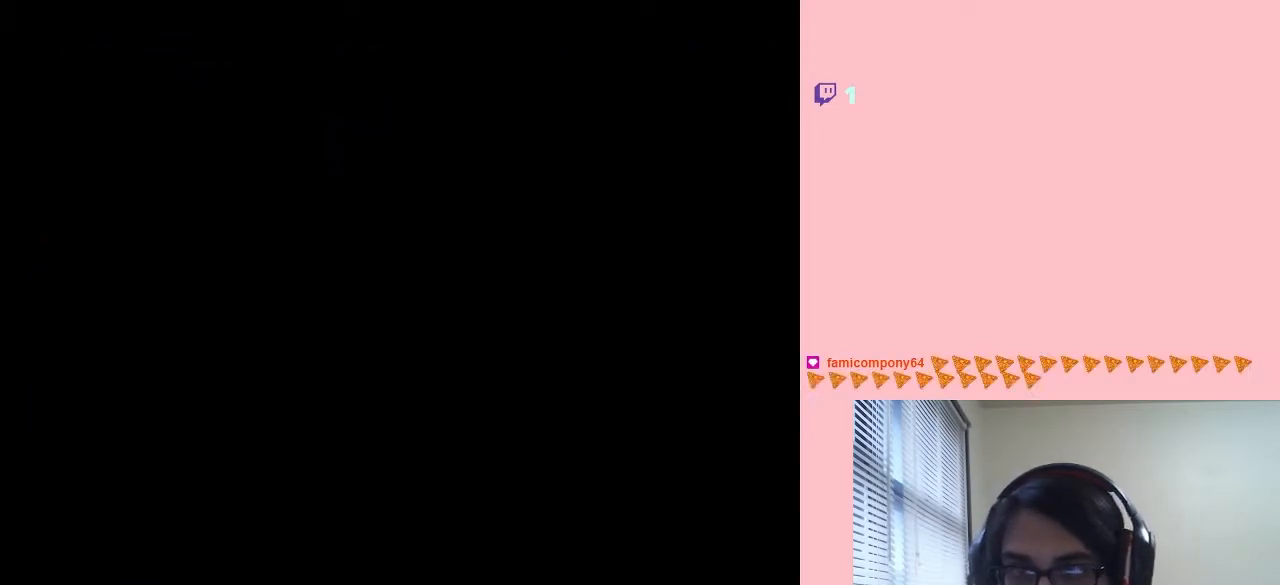
{"dt_ms": 500, "buttons": [], "left_stick": "center", "right_stick": "center", "events": [[67, "X", "up"], [217, "X", "down"], [333, "X", "up"]]}
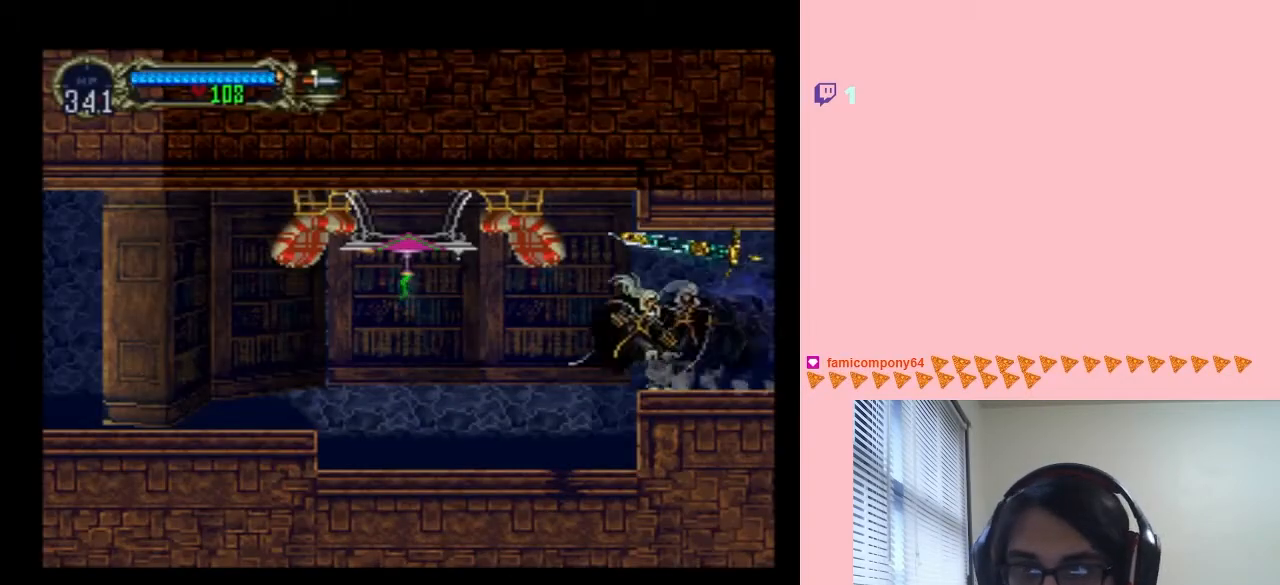
{"dt_ms": 500, "buttons": [], "left_stick": "center", "right_stick": "center", "events": [[117, "SELECT", "down"], [267, "SELECT", "up"]]}
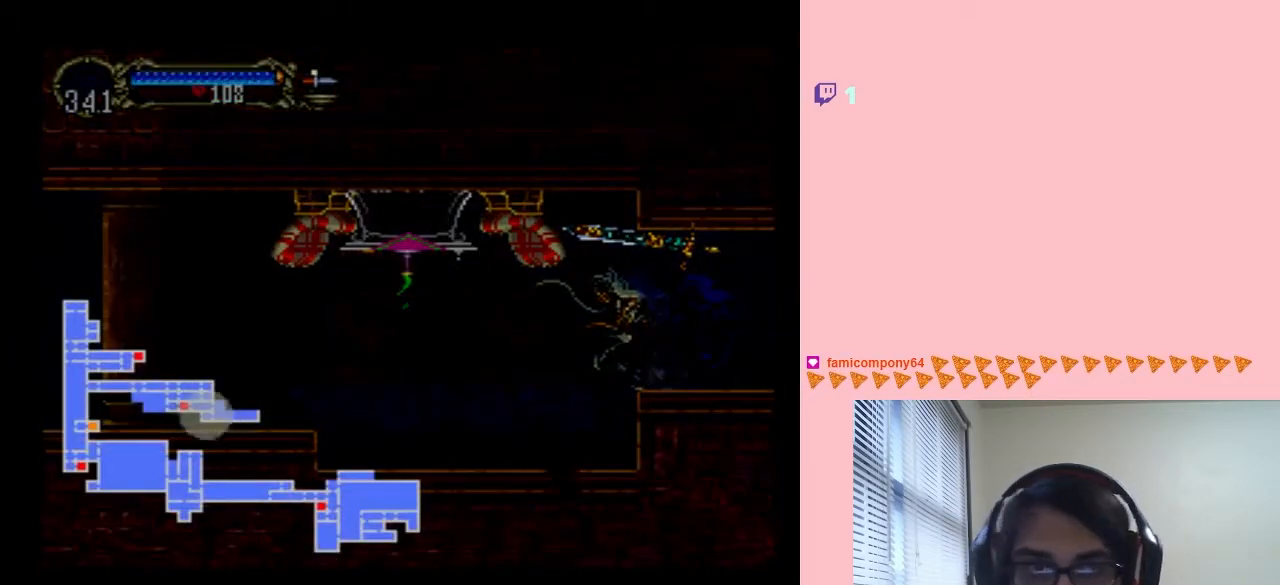
{"dt_ms": 500, "buttons": [], "left_stick": "center", "right_stick": "center", "events": []}
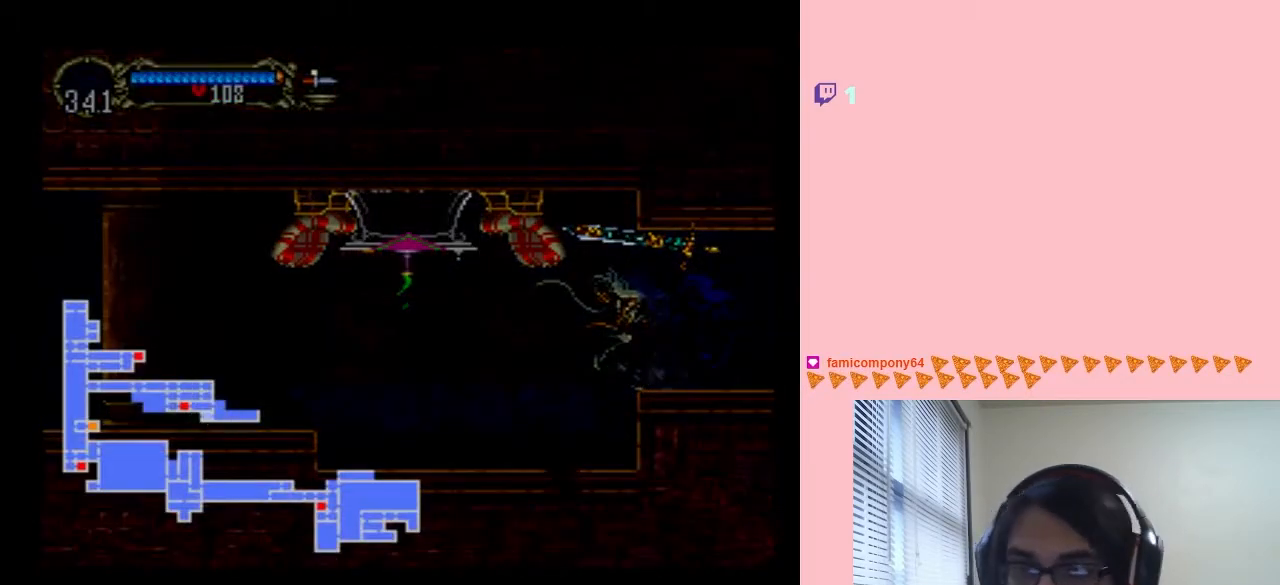
{"dt_ms": 500, "buttons": [], "left_stick": "center", "right_stick": "center", "events": []}
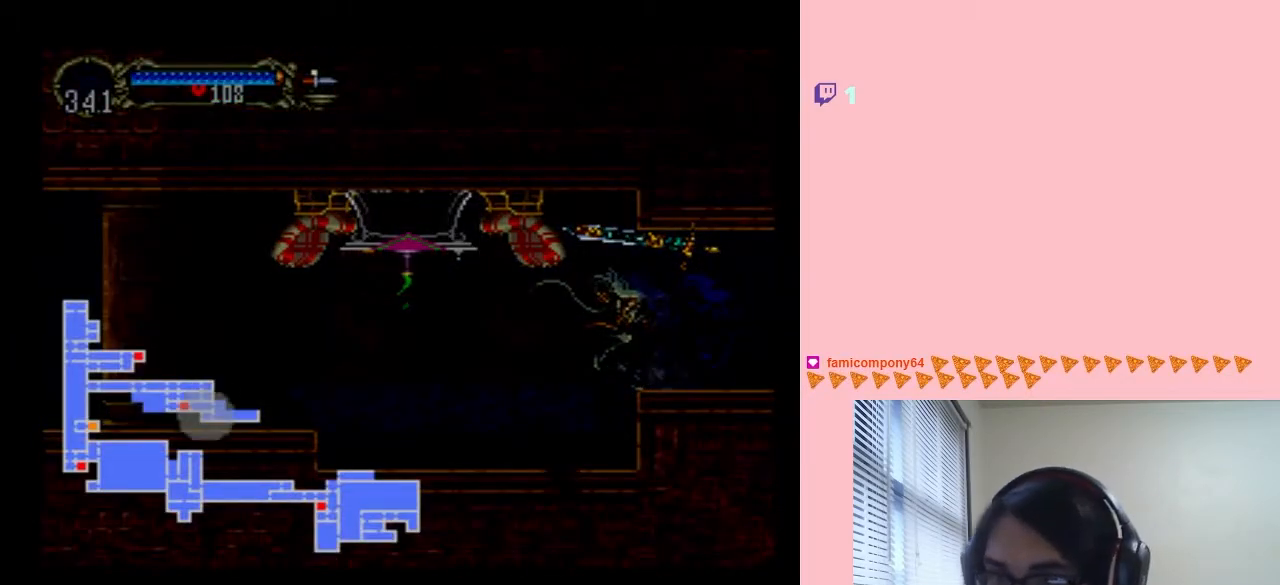
{"dt_ms": 1000, "buttons": ["B"], "left_stick": "center", "right_stick": "center", "events": [[100, "SELECT", "down"], [483, "X", "down"], [633, "X", "up"], [767, "X", "down"], [850, "SELECT", "up"], [883, "X", "up"], [983, "B", "down"]]}
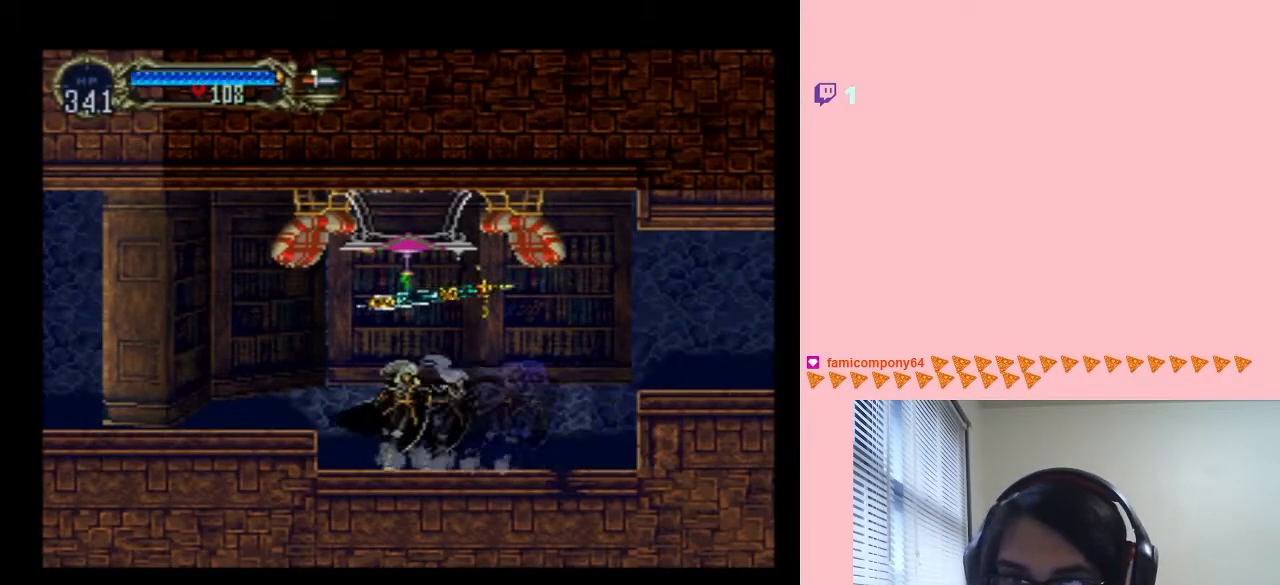
{"dt_ms": 500, "buttons": [], "left_stick": "center", "right_stick": "center", "events": [[17, "Y", "down"], [200, "B", "up"], [200, "Y", "up"]]}
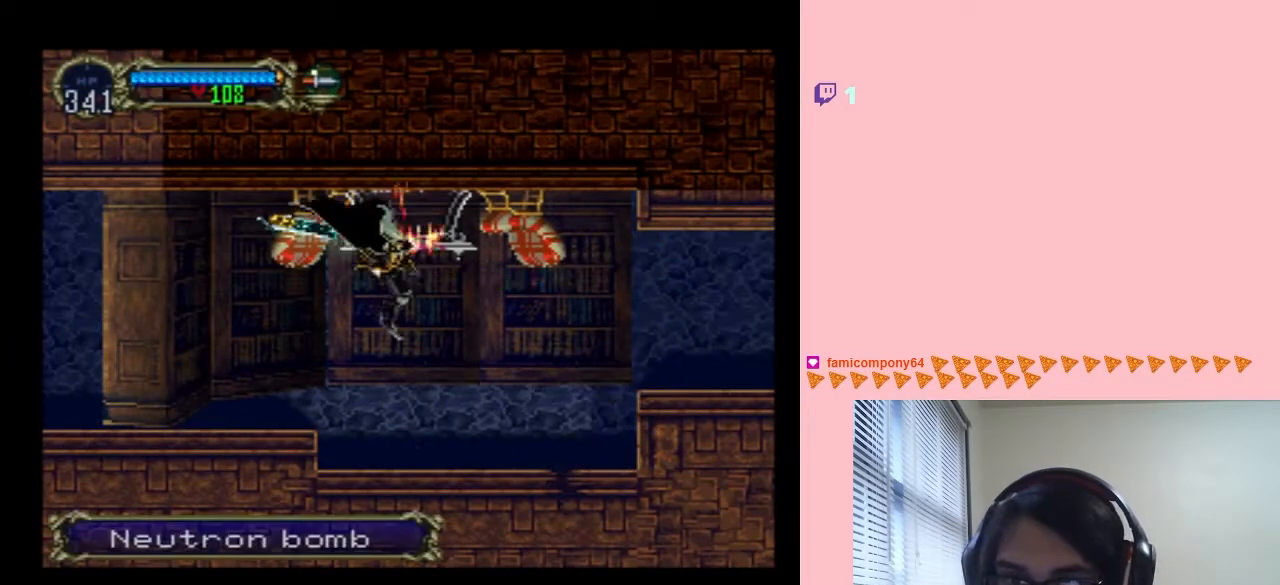
{"dt_ms": 500, "buttons": ["B", "DPAD_LEFT"], "left_stick": "center", "right_stick": "center", "events": [[317, "B", "down"], [350, "DPAD_LEFT", "down"]]}
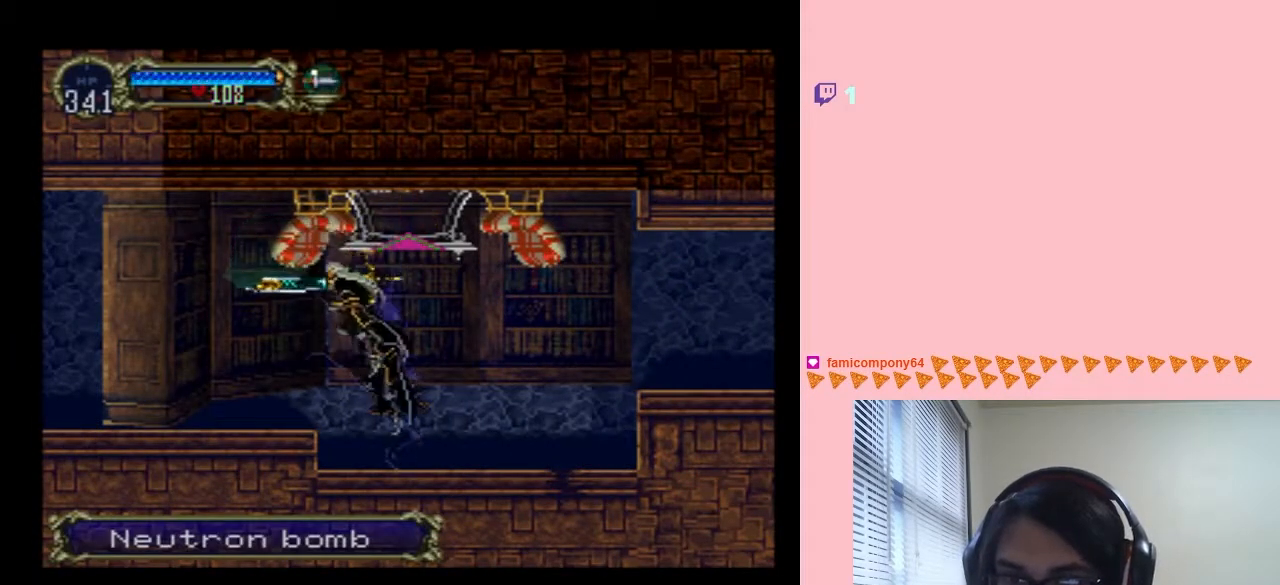
{"dt_ms": 500, "buttons": [], "left_stick": "center", "right_stick": "center", "events": [[83, "B", "up"], [267, "DPAD_UP", "down"], [300, "DPAD_LEFT", "up"], [300, "DPAD_RIGHT", "down"], [300, "DPAD_UP", "up"], [417, "DPAD_RIGHT", "up"]]}
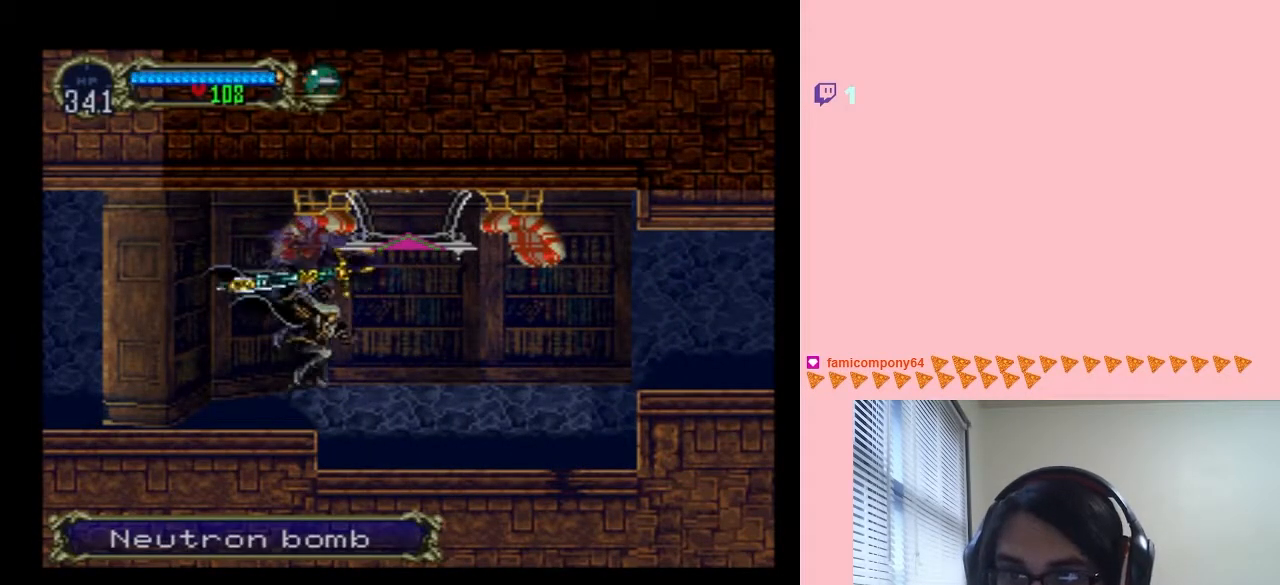
{"dt_ms": 500, "buttons": ["X"], "left_stick": "center", "right_stick": "center", "events": [[50, "X", "down"], [200, "X", "up"], [383, "X", "down"]]}
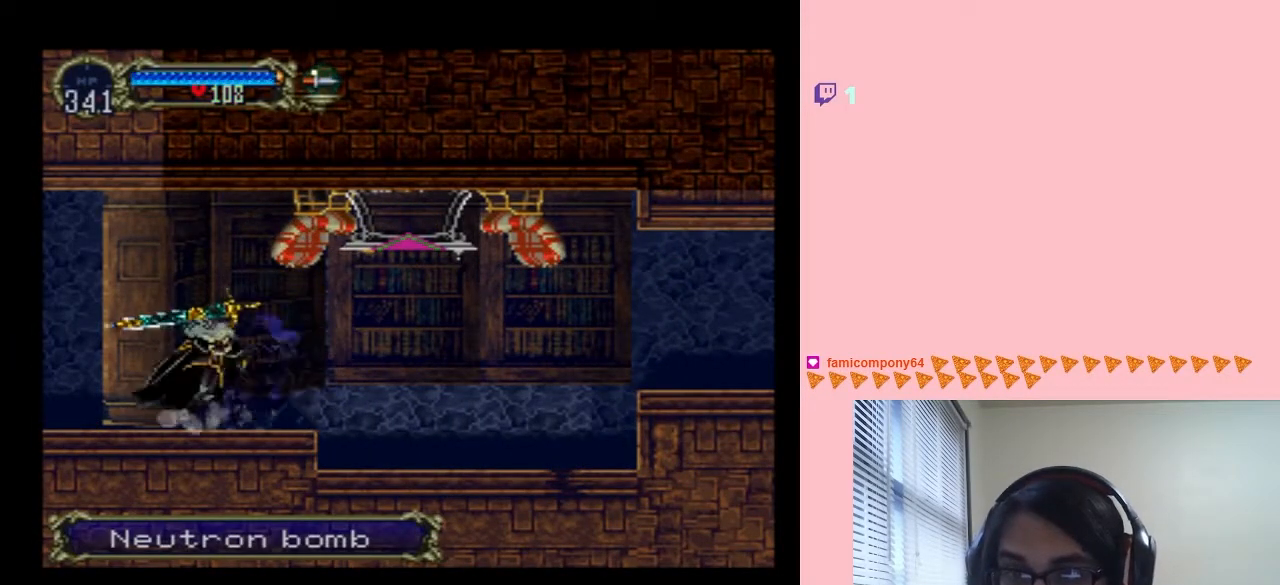
{"dt_ms": 500, "buttons": ["X"], "left_stick": "center", "right_stick": "center", "events": [[50, "X", "up"], [150, "X", "down"], [367, "X", "up"], [483, "X", "down"]]}
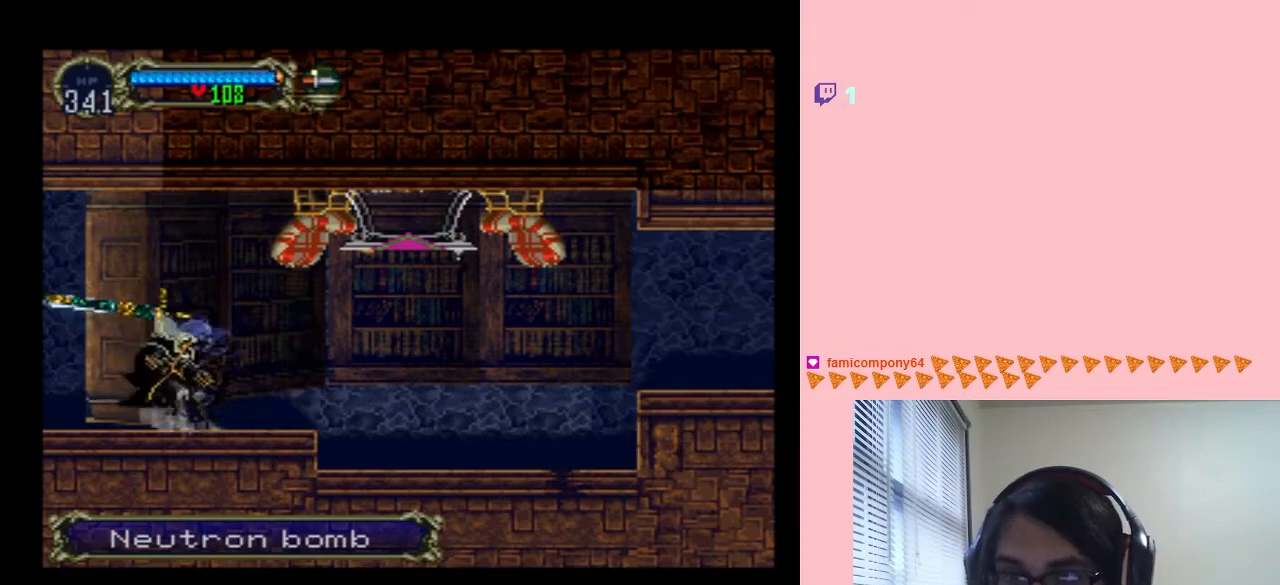
{"dt_ms": 500, "buttons": [], "left_stick": "center", "right_stick": "center", "events": [[167, "X", "up"]]}
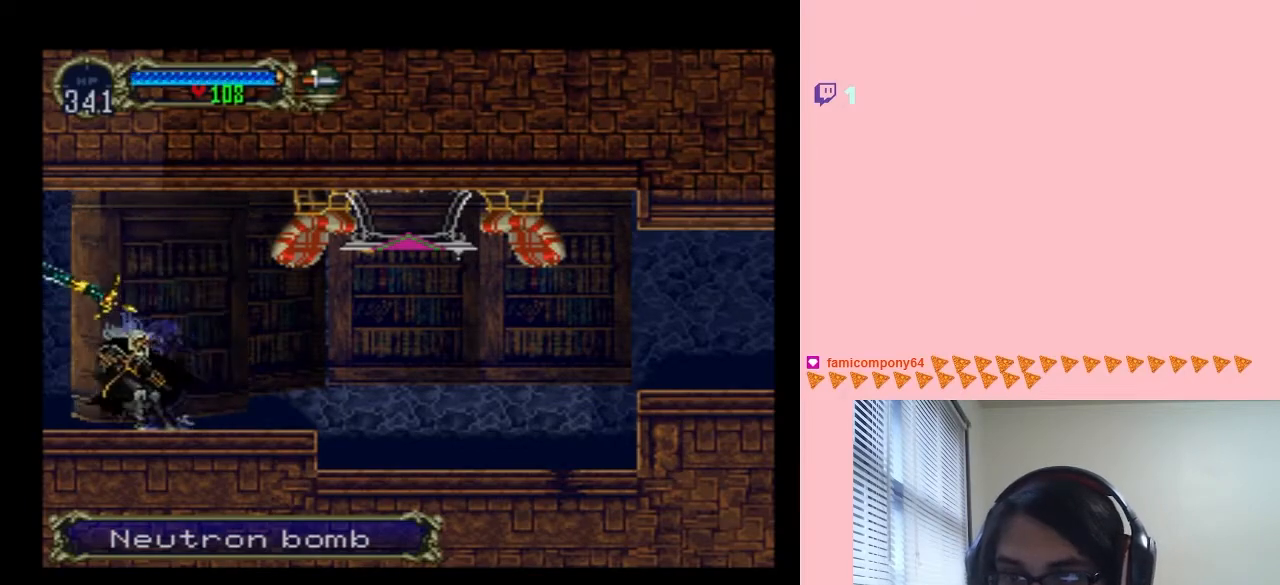
{"dt_ms": 500, "buttons": ["X"], "left_stick": "center", "right_stick": "center", "events": [[33, "X", "down"], [167, "X", "up"], [383, "X", "down"]]}
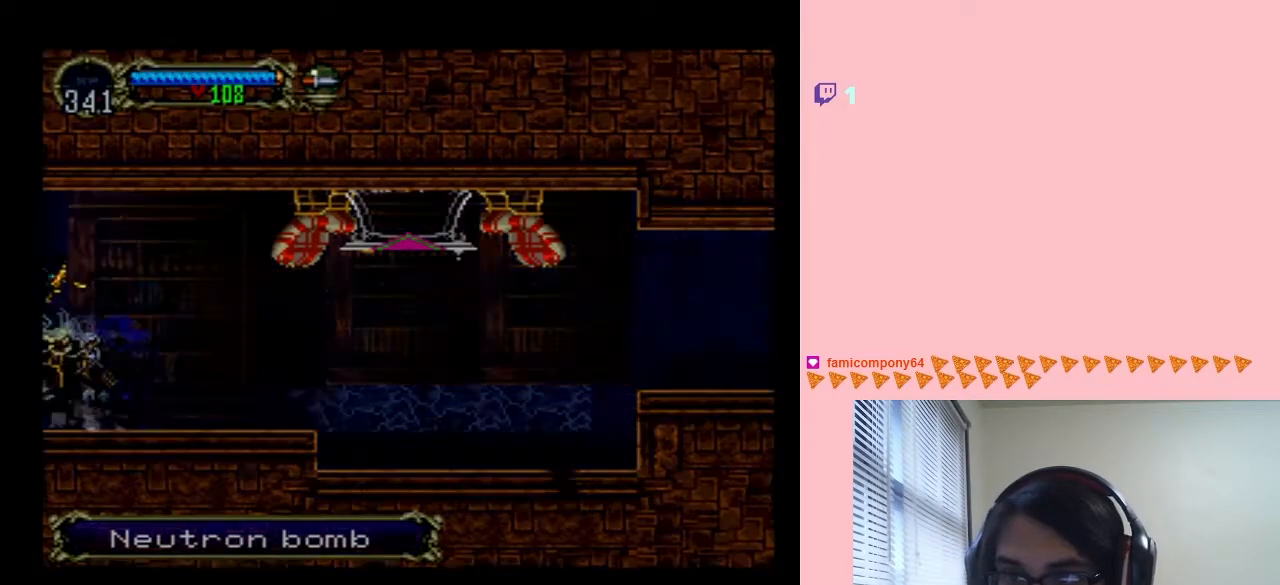
{"dt_ms": 500, "buttons": [], "left_stick": "center", "right_stick": "center", "events": [[67, "X", "up"]]}
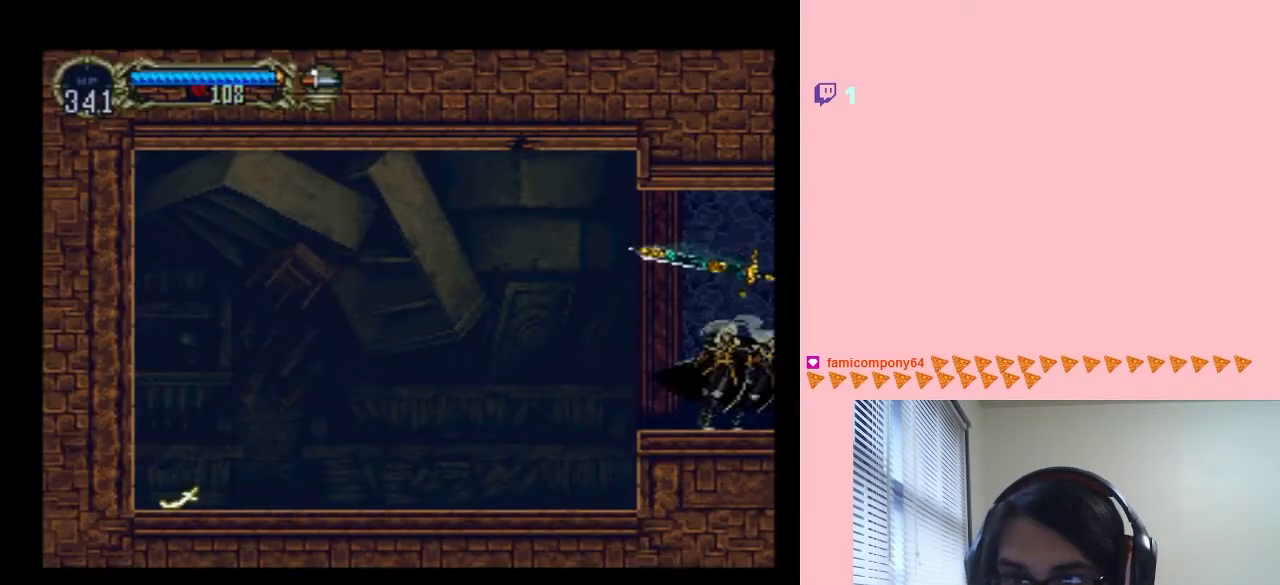
{"dt_ms": 500, "buttons": ["X"], "left_stick": "center", "right_stick": "center", "events": [[433, "X", "down"]]}
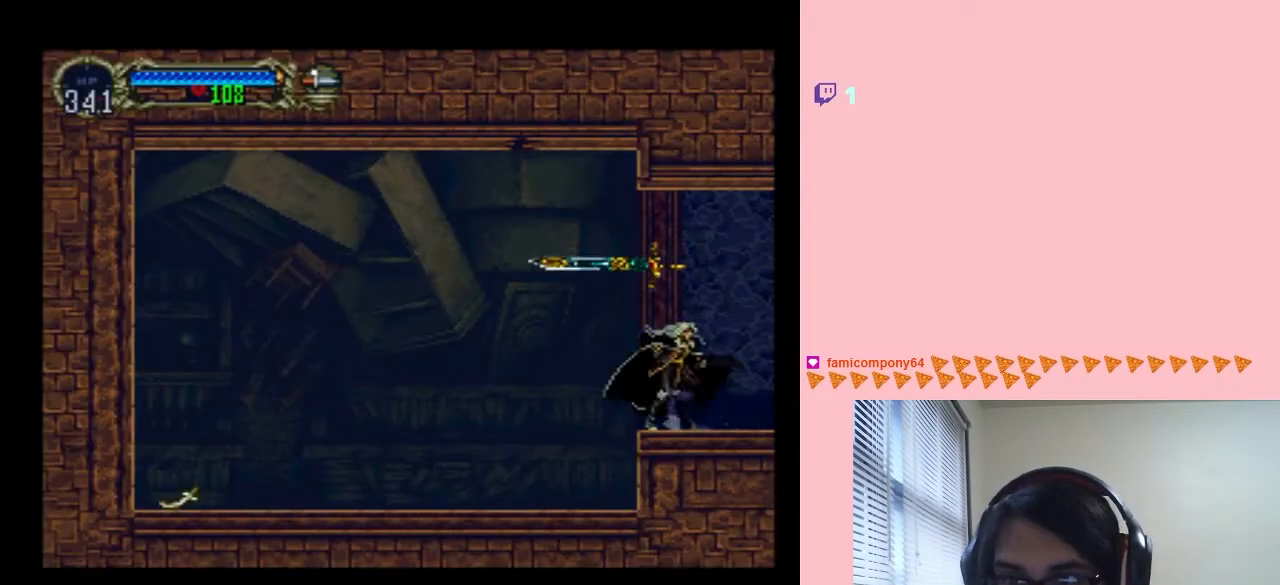
{"dt_ms": 500, "buttons": ["X"], "left_stick": "center", "right_stick": "center", "events": [[100, "X", "up"], [367, "X", "down"]]}
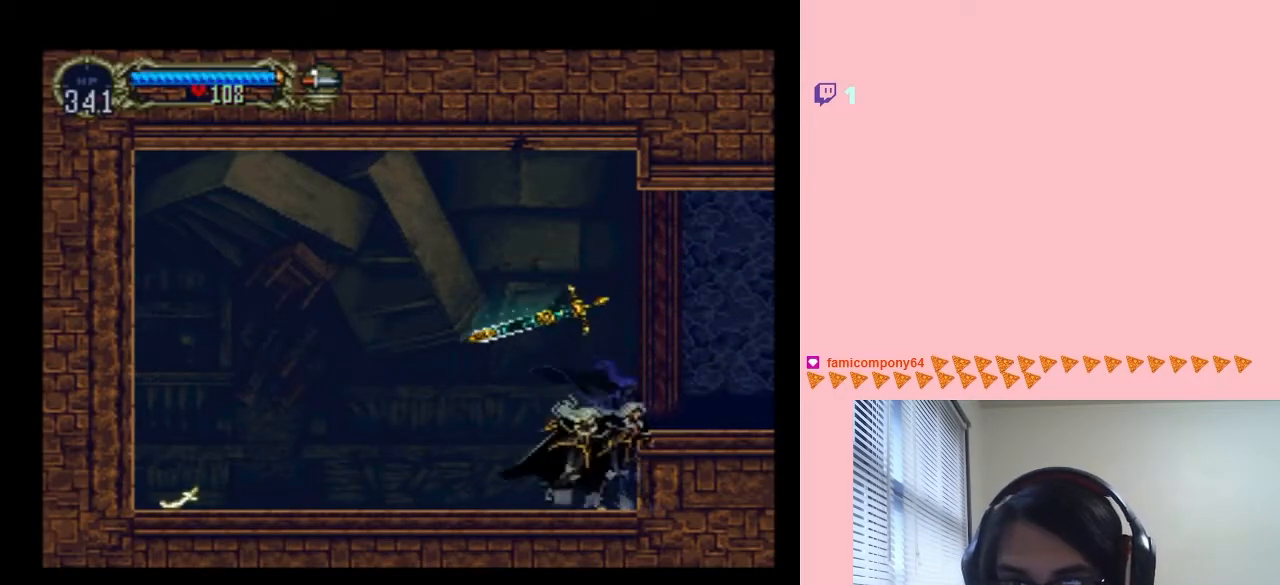
{"dt_ms": 500, "buttons": ["X"], "left_stick": "center", "right_stick": "center", "events": [[67, "X", "up"], [183, "X", "down"], [350, "X", "up"], [433, "X", "down"]]}
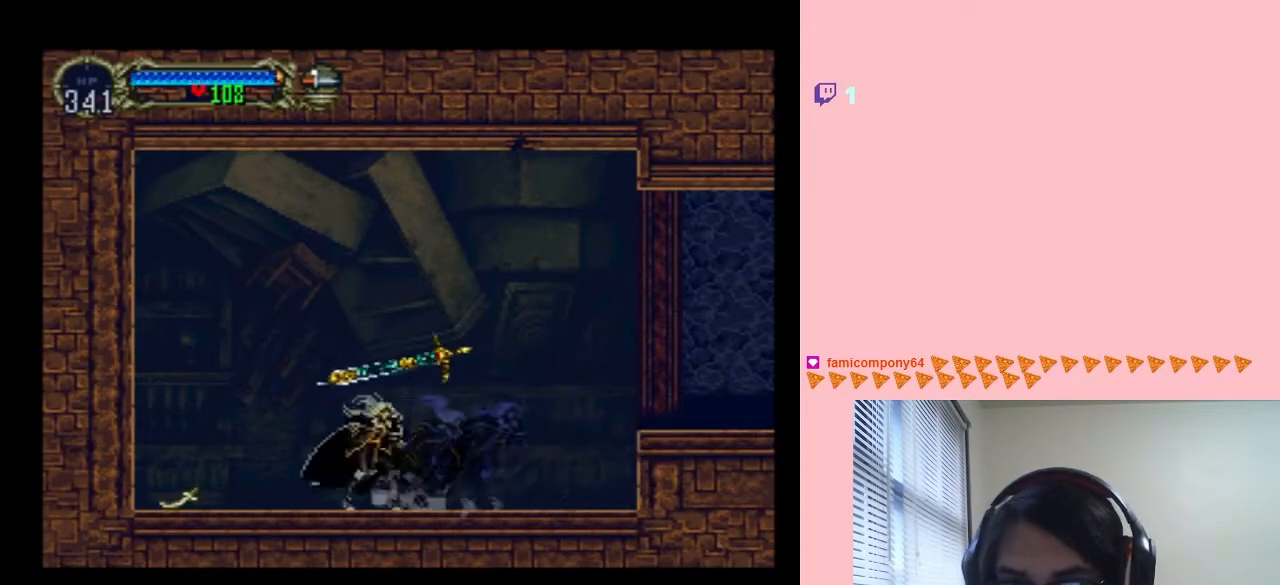
{"dt_ms": 500, "buttons": ["DPAD_LEFT"], "left_stick": "center", "right_stick": "center", "events": [[83, "X", "up"], [150, "X", "down"], [283, "X", "up"], [417, "DPAD_LEFT", "down"]]}
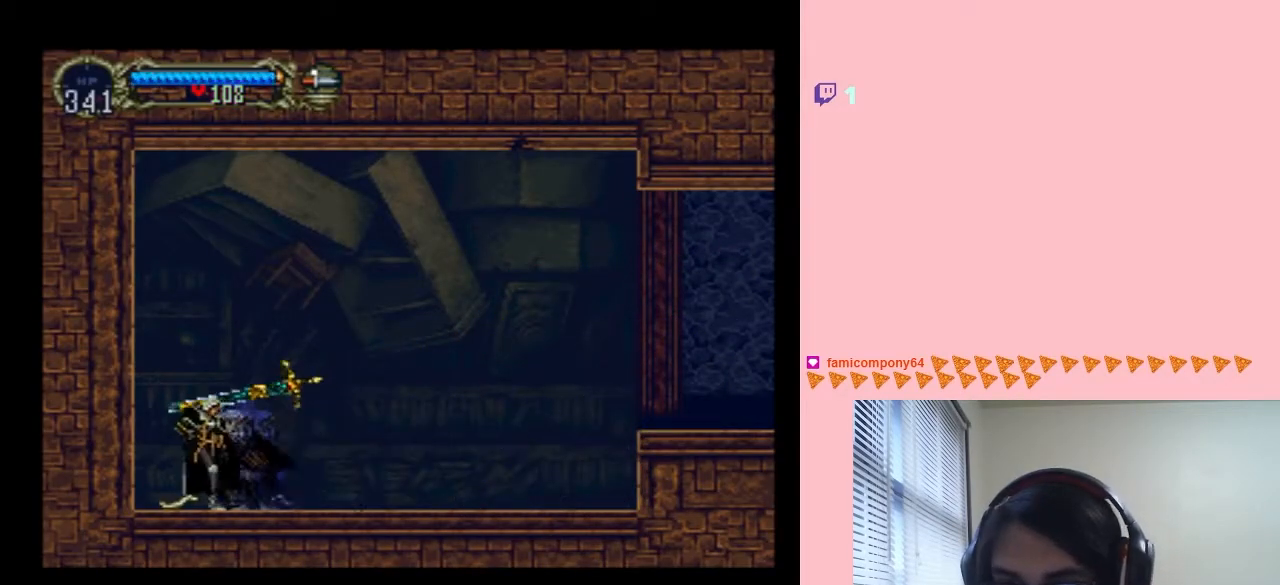
{"dt_ms": 500, "buttons": ["Y", "DPAD_DOWN"], "left_stick": "center", "right_stick": "center", "events": [[283, "DPAD_DOWN", "down"], [283, "DPAD_LEFT", "up"], [400, "Y", "down"]]}
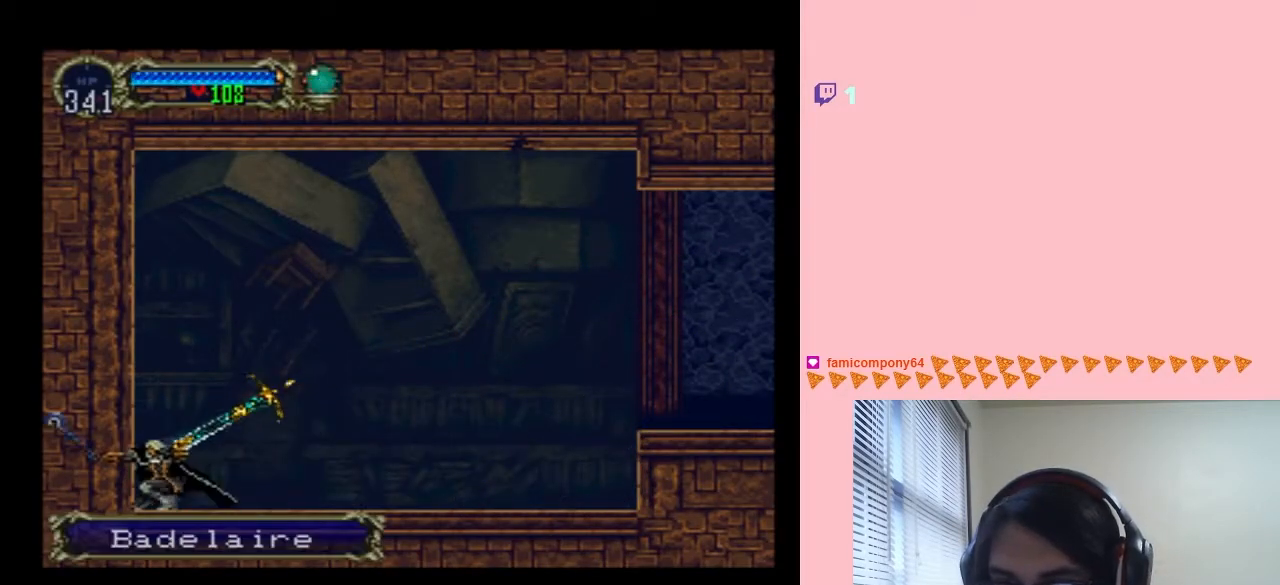
{"dt_ms": 500, "buttons": [], "left_stick": "center", "right_stick": "center", "events": [[67, "Y", "up"], [300, "DPAD_DOWN", "up"]]}
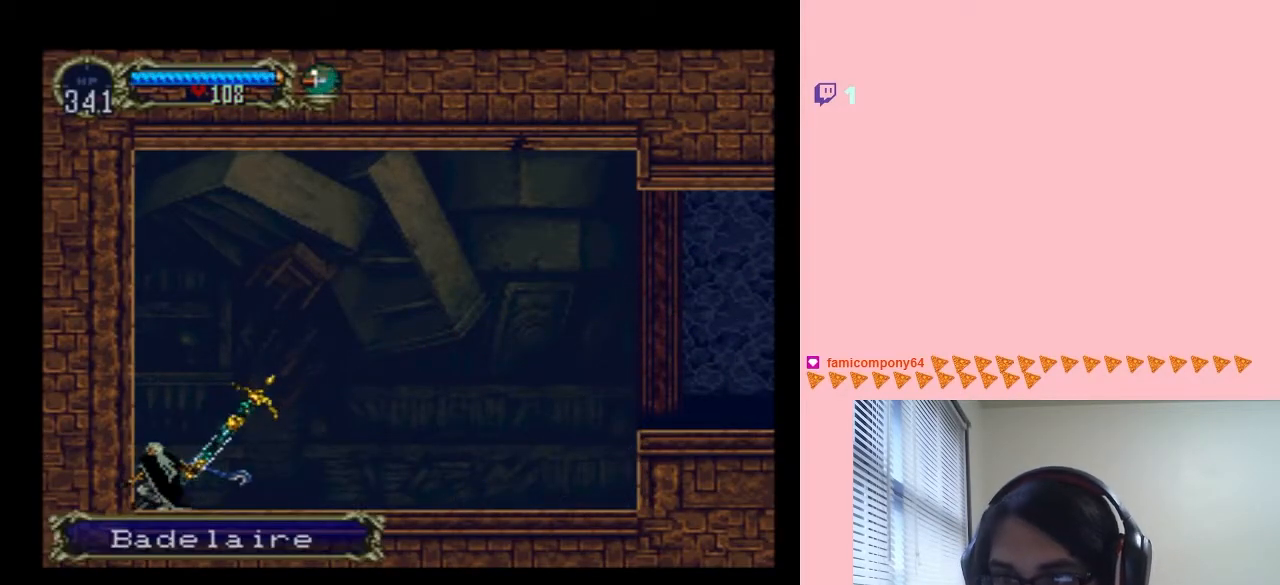
{"dt_ms": 500, "buttons": ["B", "Y"], "left_stick": "center", "right_stick": "center", "events": [[133, "B", "down"], [350, "B", "up"], [433, "B", "down"], [500, "Y", "down"]]}
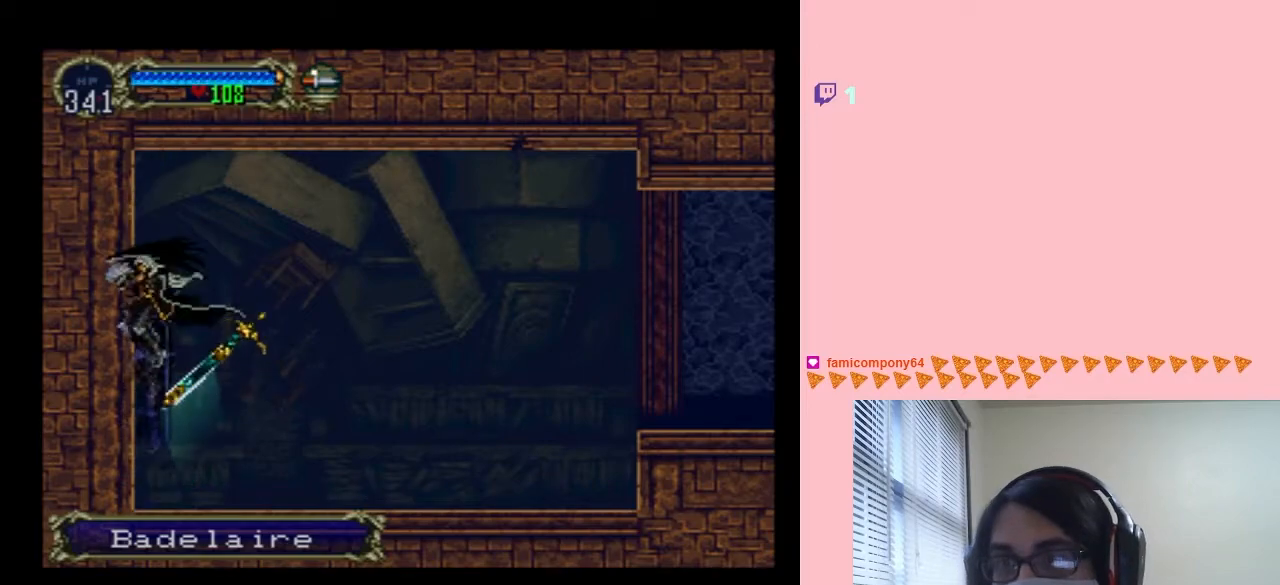
{"dt_ms": 500, "buttons": [], "left_stick": "center", "right_stick": "center", "events": [[183, "DPAD_RIGHT", "down"], [367, "Y", "up"], [383, "B", "up"], [450, "DPAD_RIGHT", "up"]]}
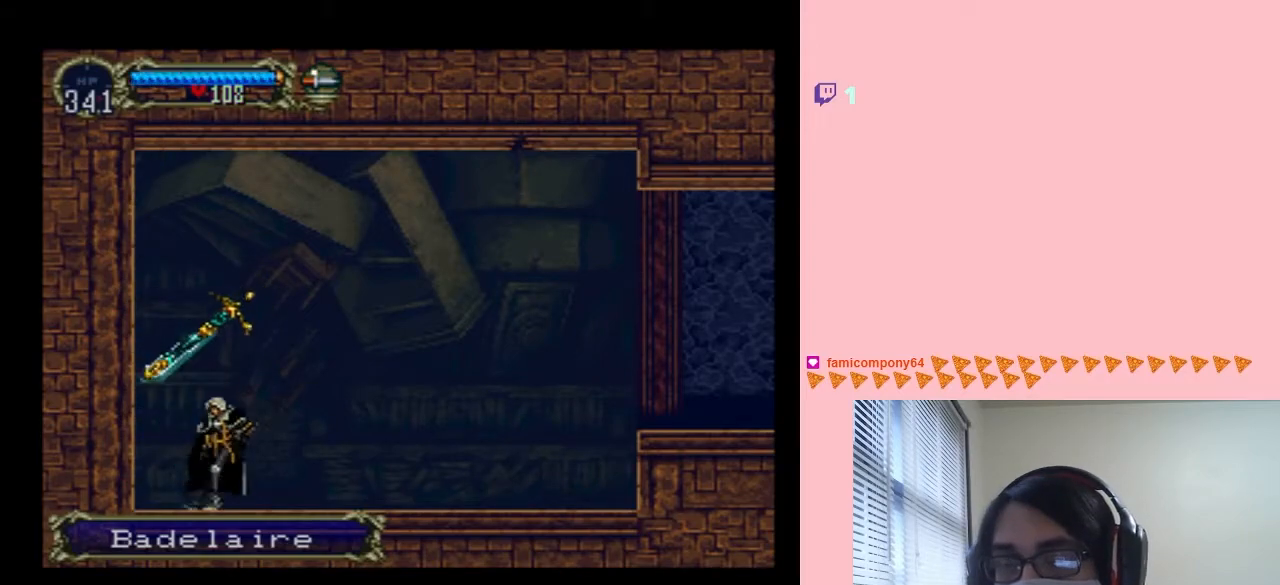
{"dt_ms": 500, "buttons": ["B"], "left_stick": "center", "right_stick": "center", "events": [[100, "DPAD_LEFT", "down"], [133, "B", "down"], [350, "DPAD_LEFT", "up"], [400, "B", "up"], [500, "B", "down"]]}
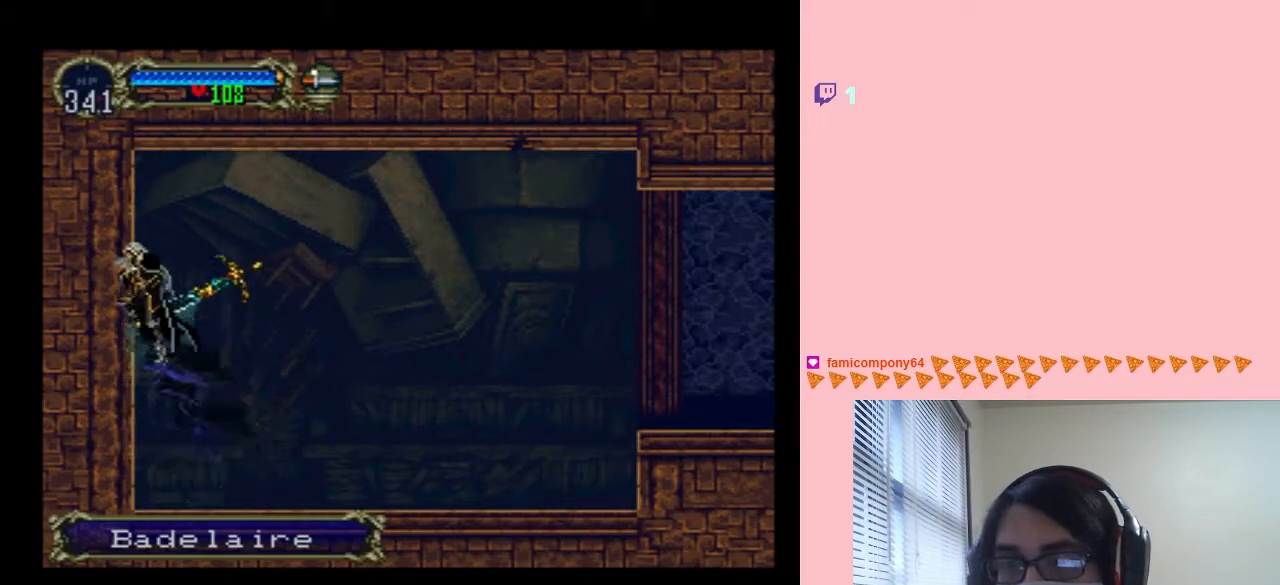
{"dt_ms": 500, "buttons": ["DPAD_RIGHT"], "left_stick": "center", "right_stick": "center", "events": [[250, "Y", "down"], [317, "Y", "up"], [350, "B", "up"], [467, "DPAD_RIGHT", "down"]]}
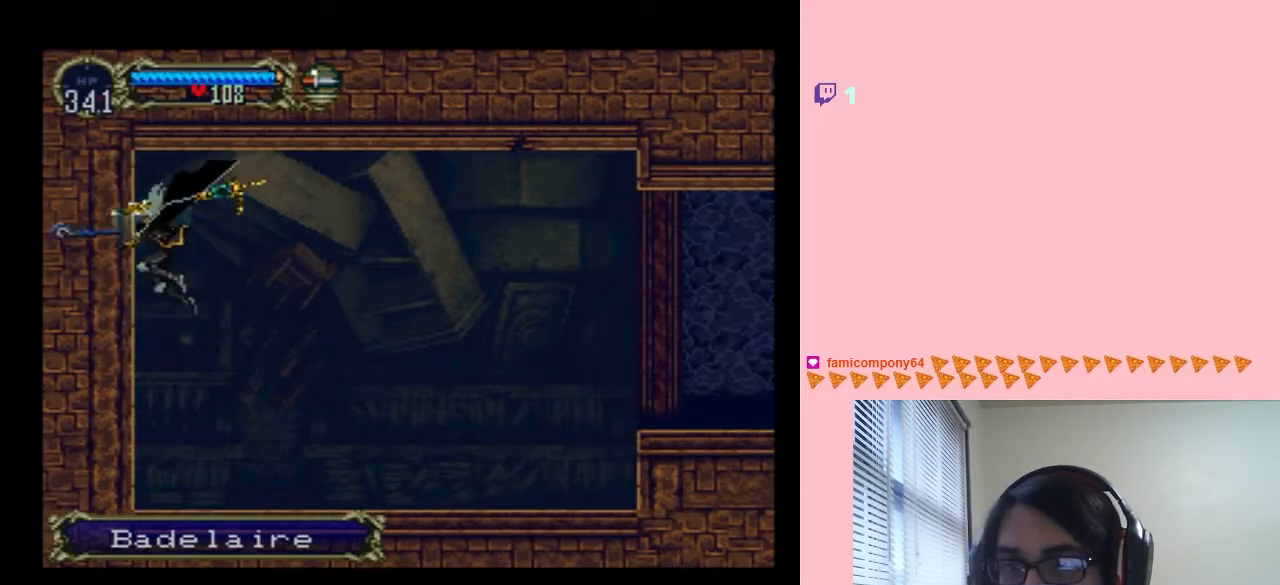
{"dt_ms": 500, "buttons": ["DPAD_RIGHT"], "left_stick": "center", "right_stick": "center", "events": []}